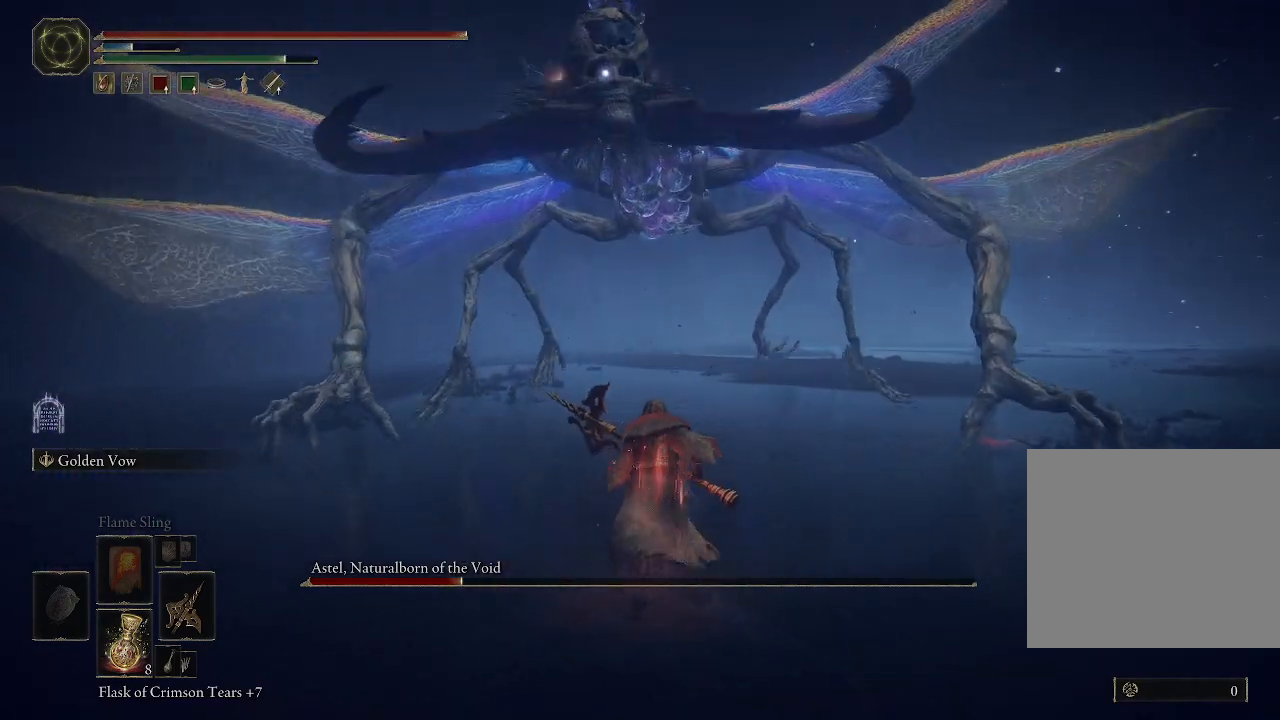
Gameplay with a controller (Xbox layout); each line is a JSON object with the inputs held at the frame after it (dt_ms = milliseconds from this image to that frame). "events" lists button and stick changes between this image and that frame as [ms after this image, input, new state], when the widget could be followed in between. Not read: L3.
{"dt_ms": 500, "buttons": [], "left_stick": "center", "right_stick": "center", "events": [[183, "B", "up"], [183, "left_stick", "center"]]}
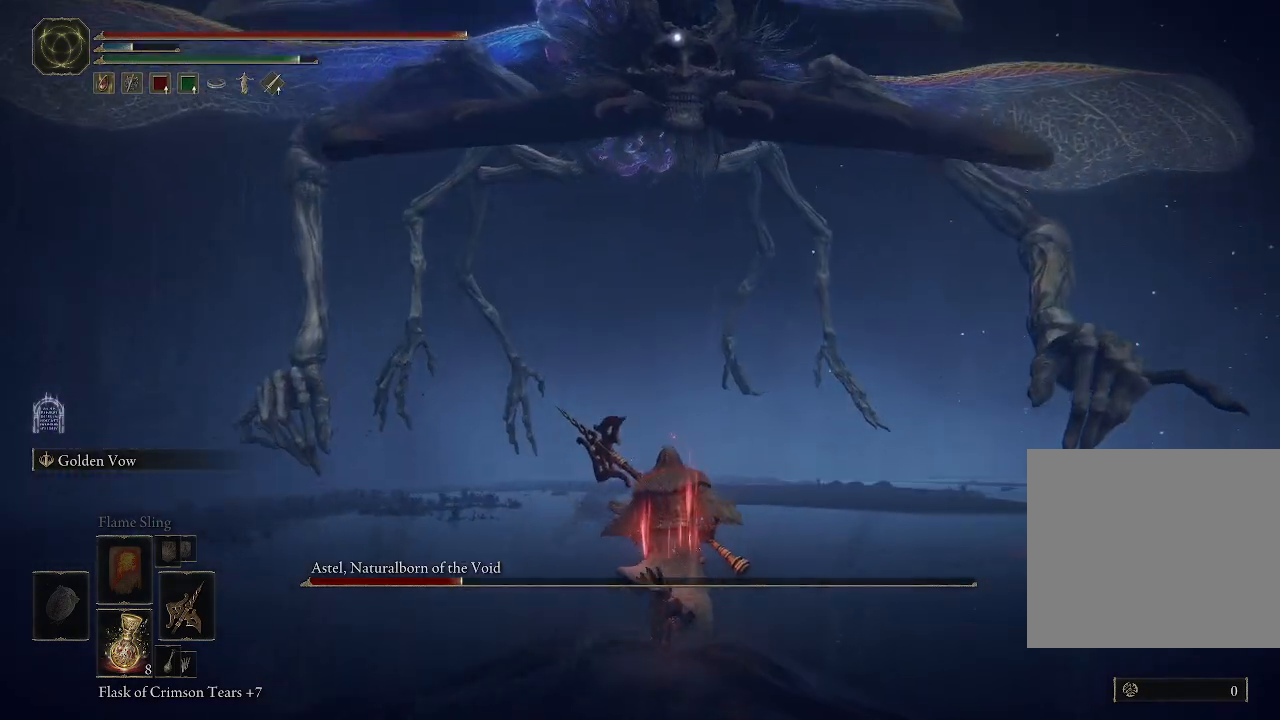
{"dt_ms": 500, "buttons": [], "left_stick": "up", "right_stick": "center", "events": [[300, "B", "down"], [400, "B", "up"], [417, "left_stick", "up"]]}
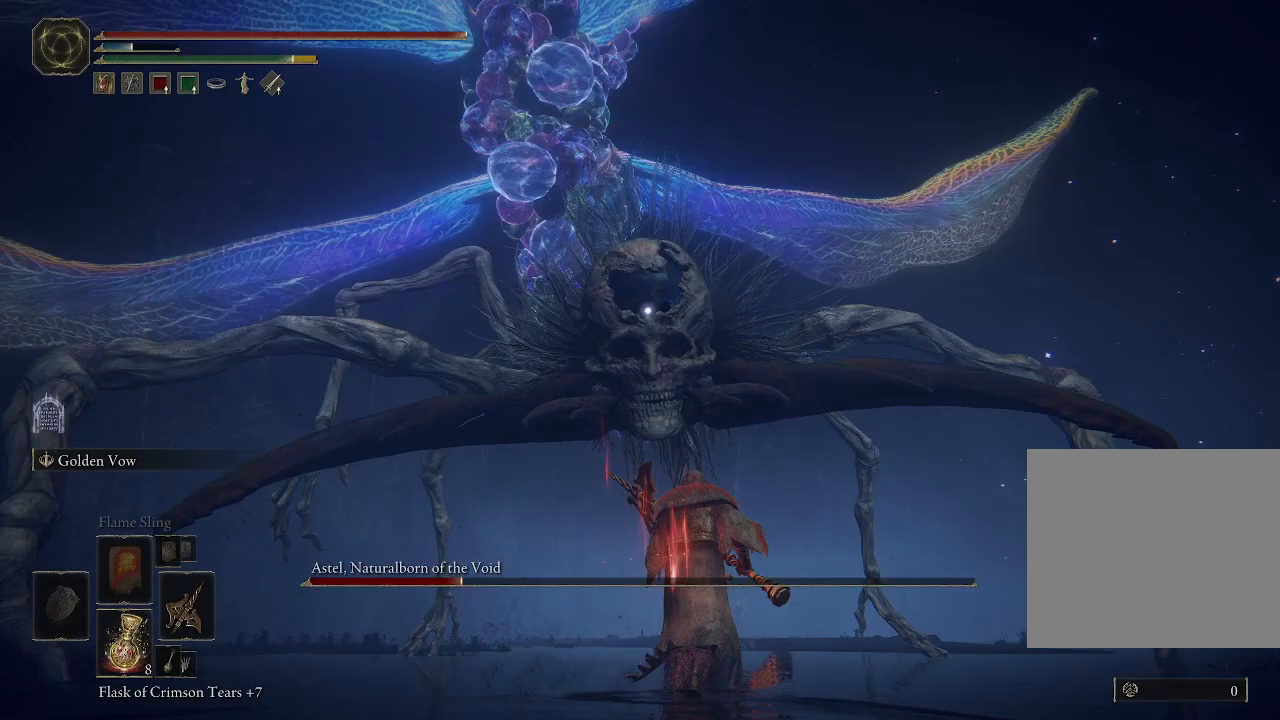
{"dt_ms": 500, "buttons": [], "left_stick": "up", "right_stick": "center", "events": []}
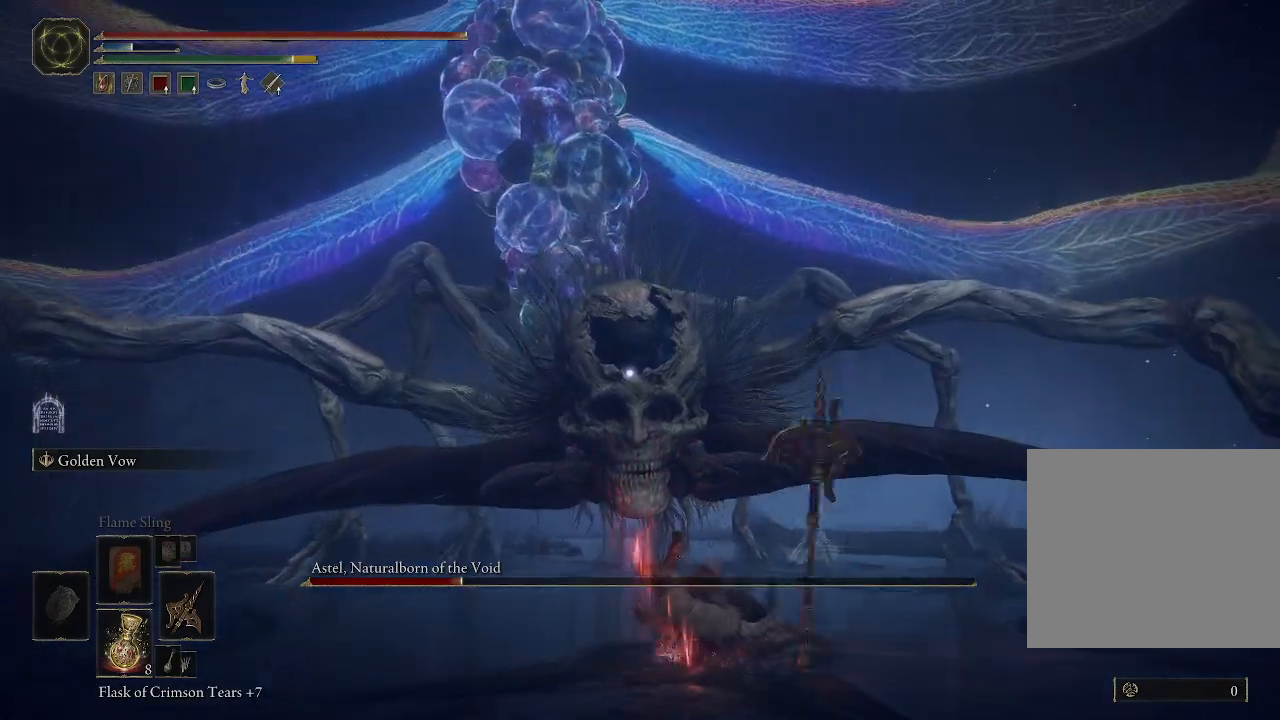
{"dt_ms": 500, "buttons": [], "left_stick": "up", "right_stick": "center", "events": []}
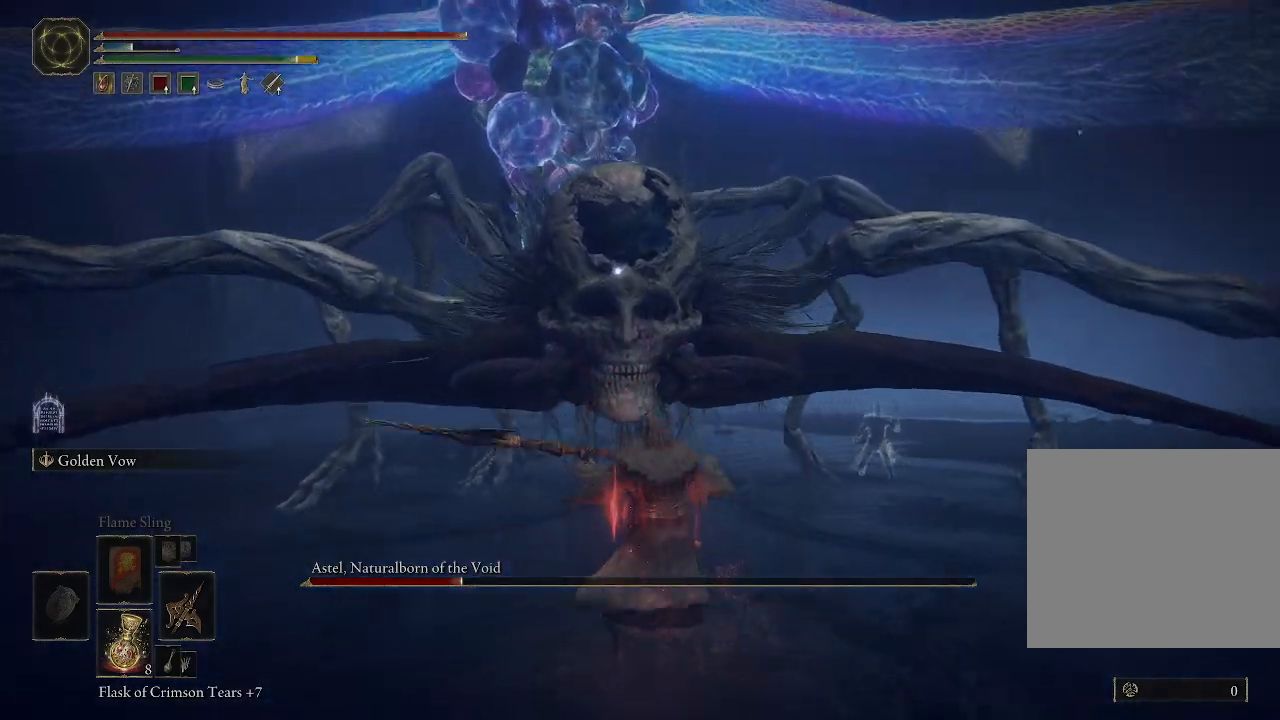
{"dt_ms": 500, "buttons": [], "left_stick": "up", "right_stick": "center", "events": []}
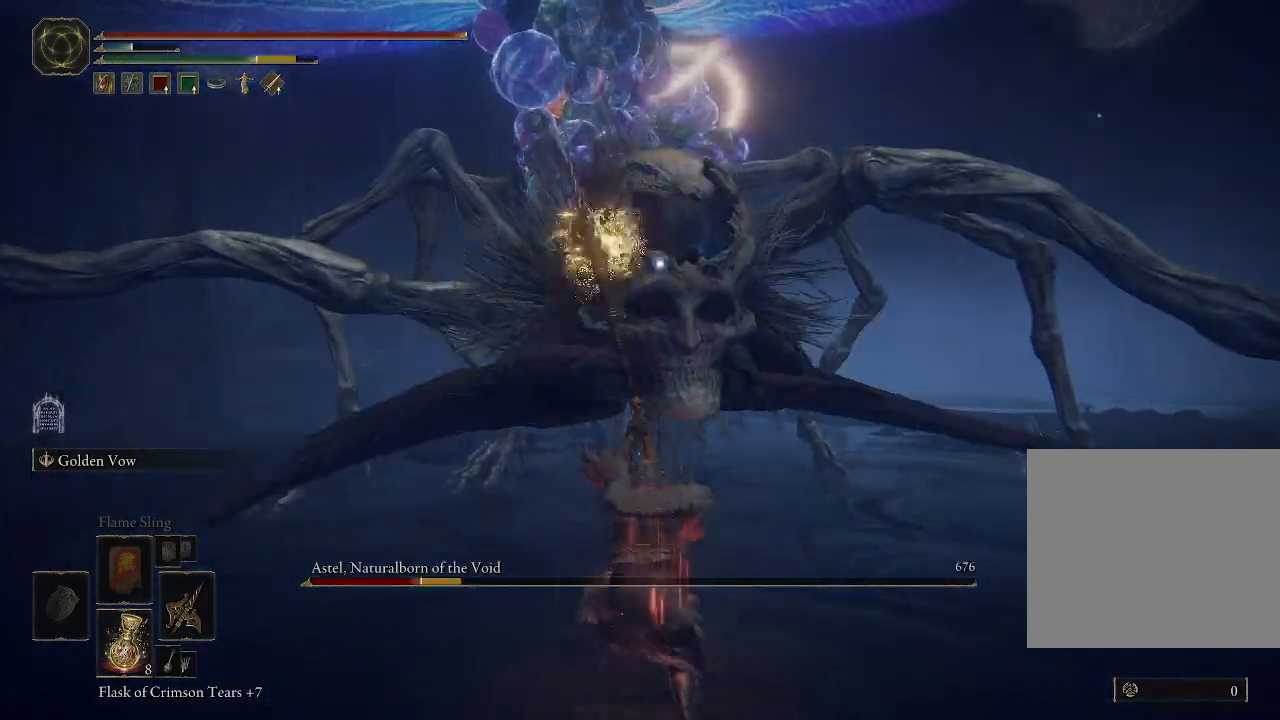
{"dt_ms": 500, "buttons": [], "left_stick": "up", "right_stick": "center", "events": [[400, "left_stick", "center"], [467, "left_stick", "up"]]}
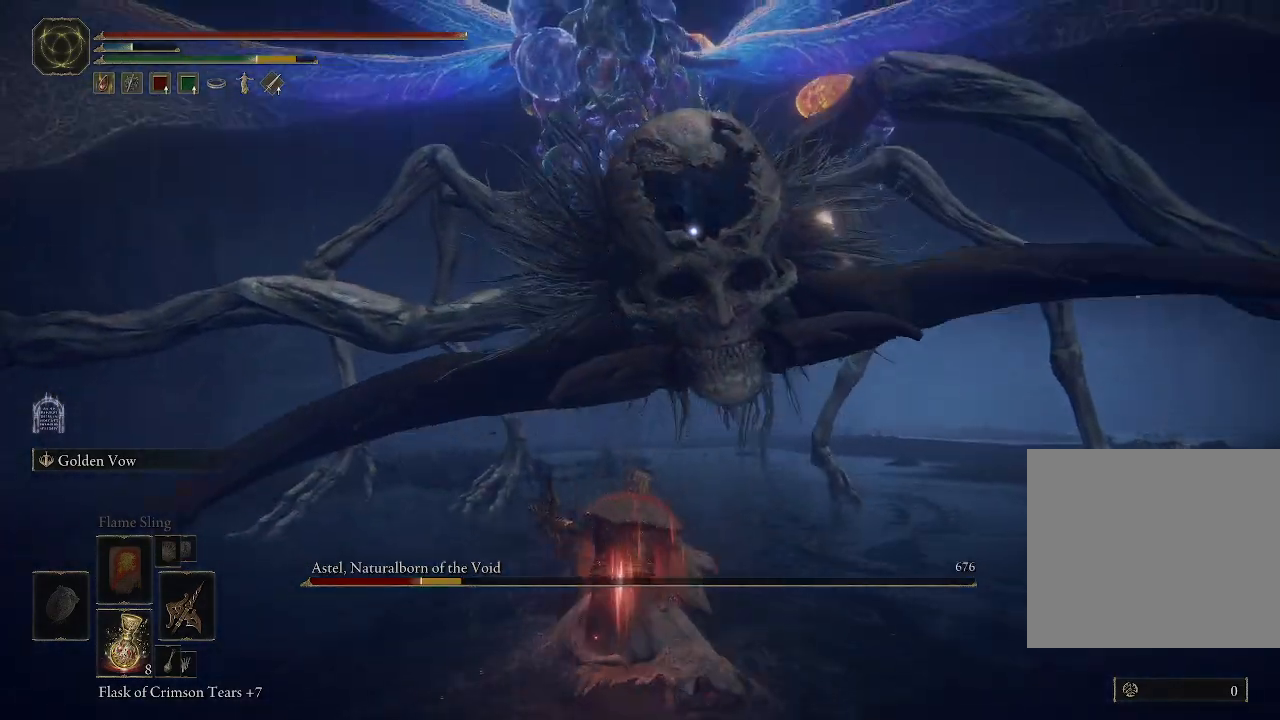
{"dt_ms": 1000, "buttons": [], "left_stick": "up", "right_stick": "center"}
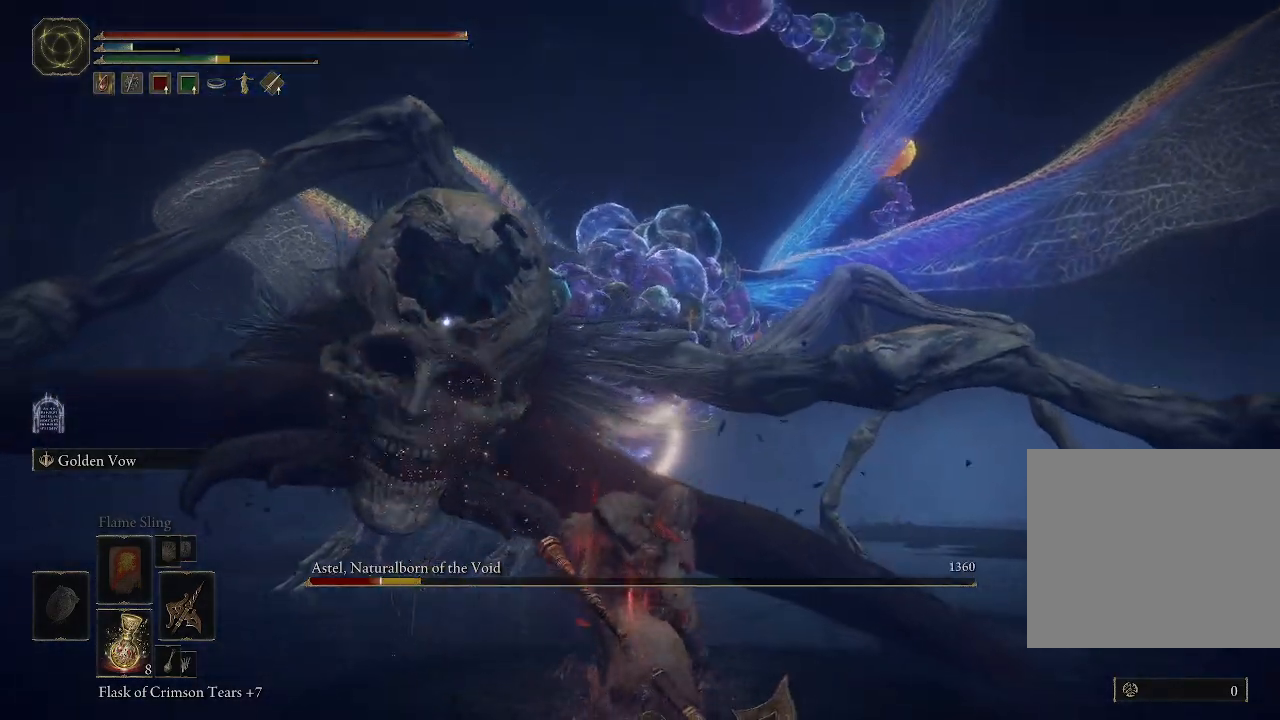
{"dt_ms": 500, "buttons": [], "left_stick": "up-left", "right_stick": "center", "events": [[83, "left_stick", "up-left"]]}
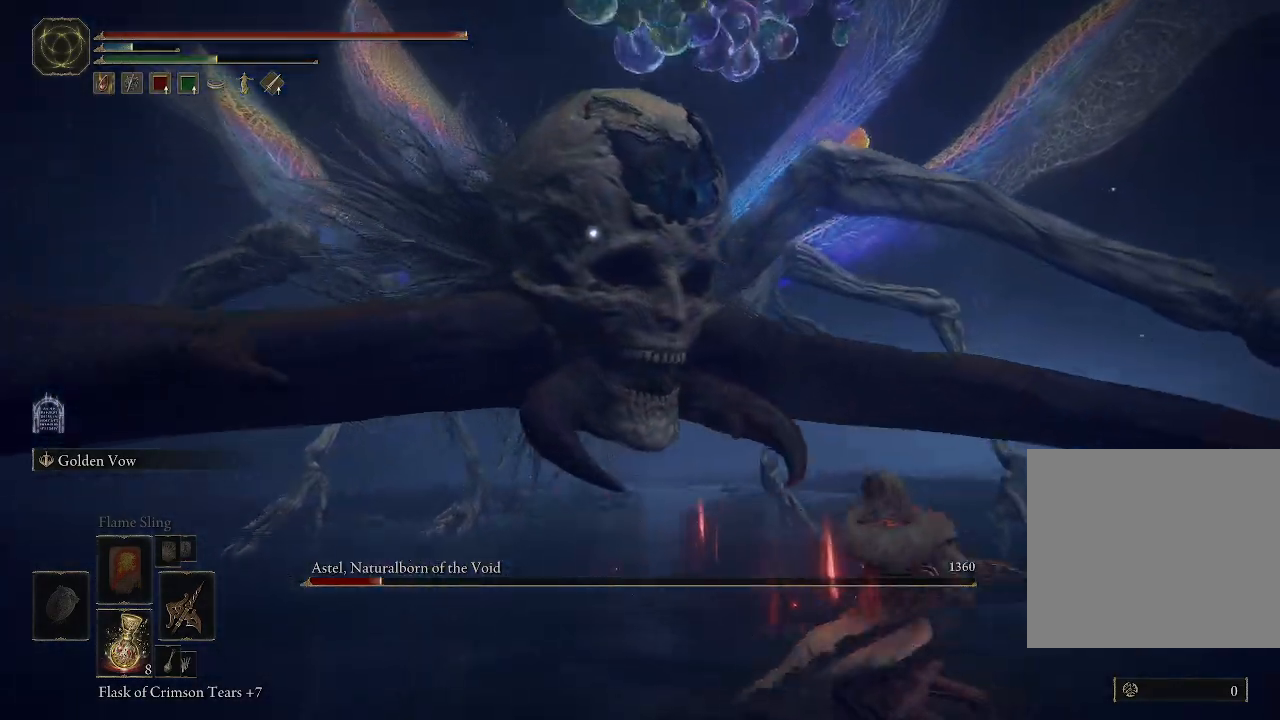
{"dt_ms": 500, "buttons": [], "left_stick": "up", "right_stick": "center", "events": [[267, "left_stick", "up"]]}
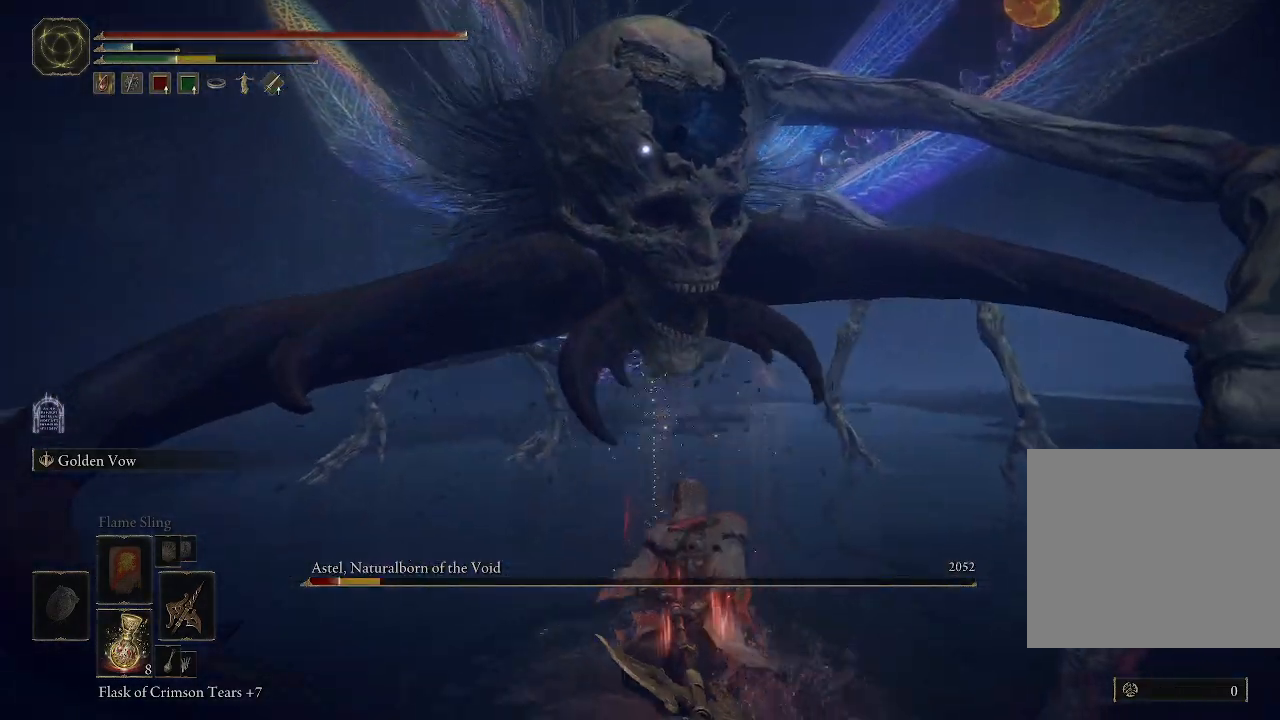
{"dt_ms": 500, "buttons": [], "left_stick": "up-left", "right_stick": "center", "events": [[367, "left_stick", "up-left"]]}
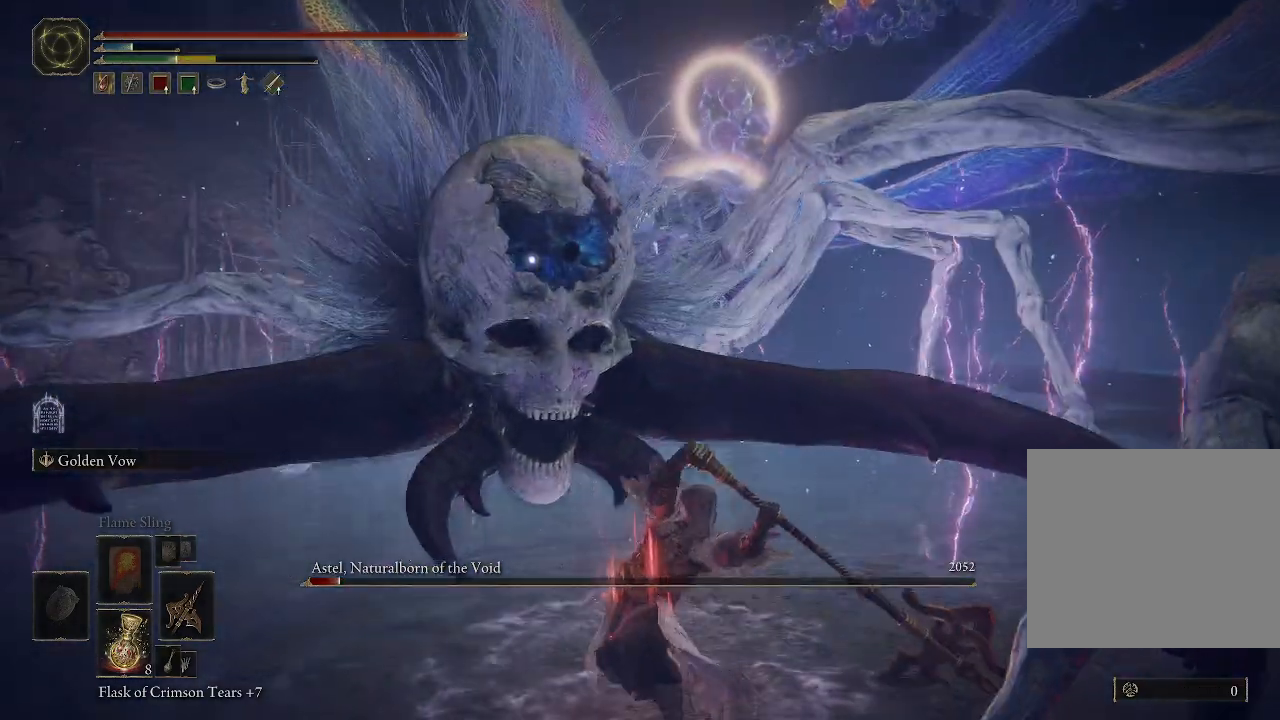
{"dt_ms": 500, "buttons": [], "left_stick": "up", "right_stick": "center", "events": [[317, "left_stick", "up"]]}
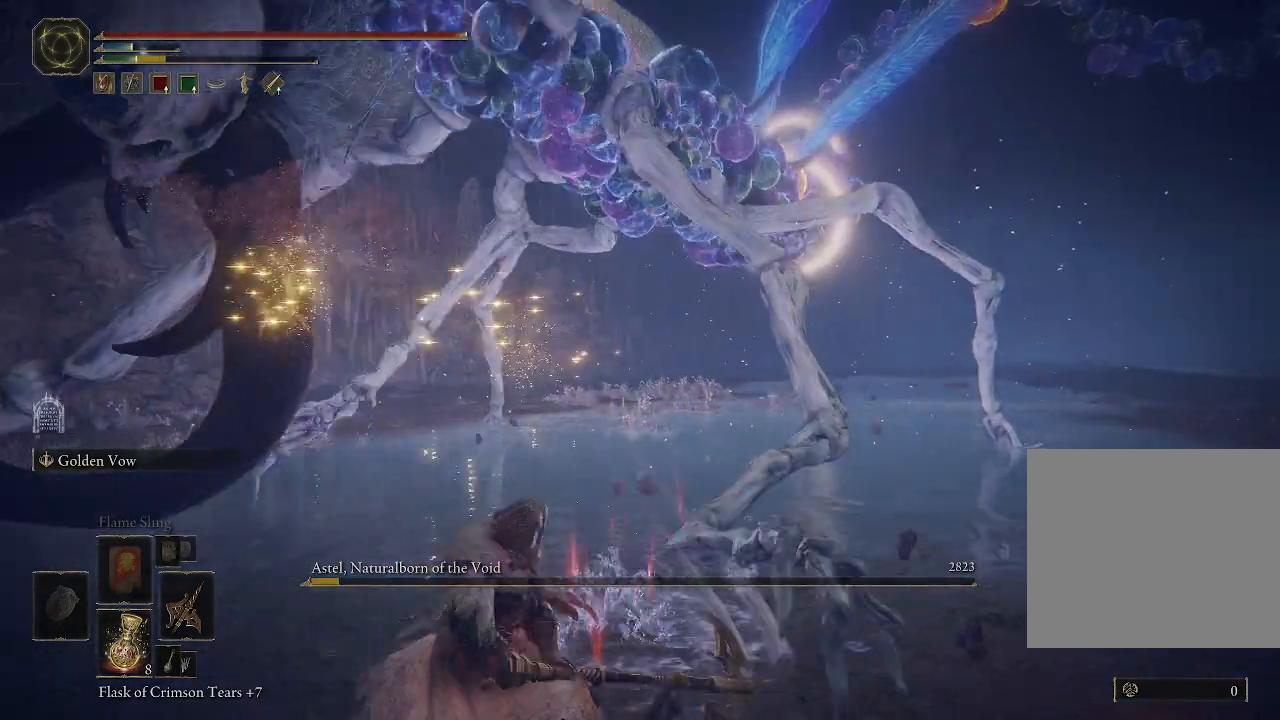
{"dt_ms": 500, "buttons": [], "left_stick": "center", "right_stick": "center", "events": [[317, "left_stick", "center"]]}
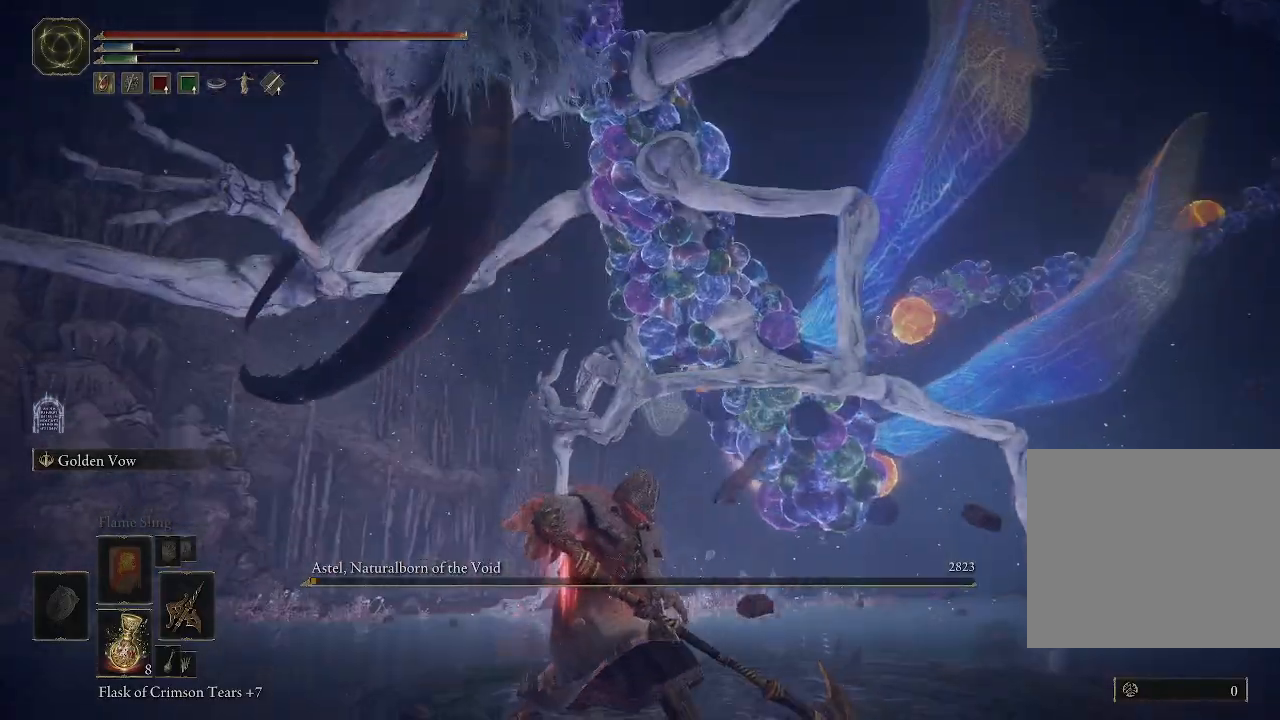
{"dt_ms": 500, "buttons": [], "left_stick": "center", "right_stick": "center", "events": [[33, "right_stick", "down"], [150, "right_stick", "center"]]}
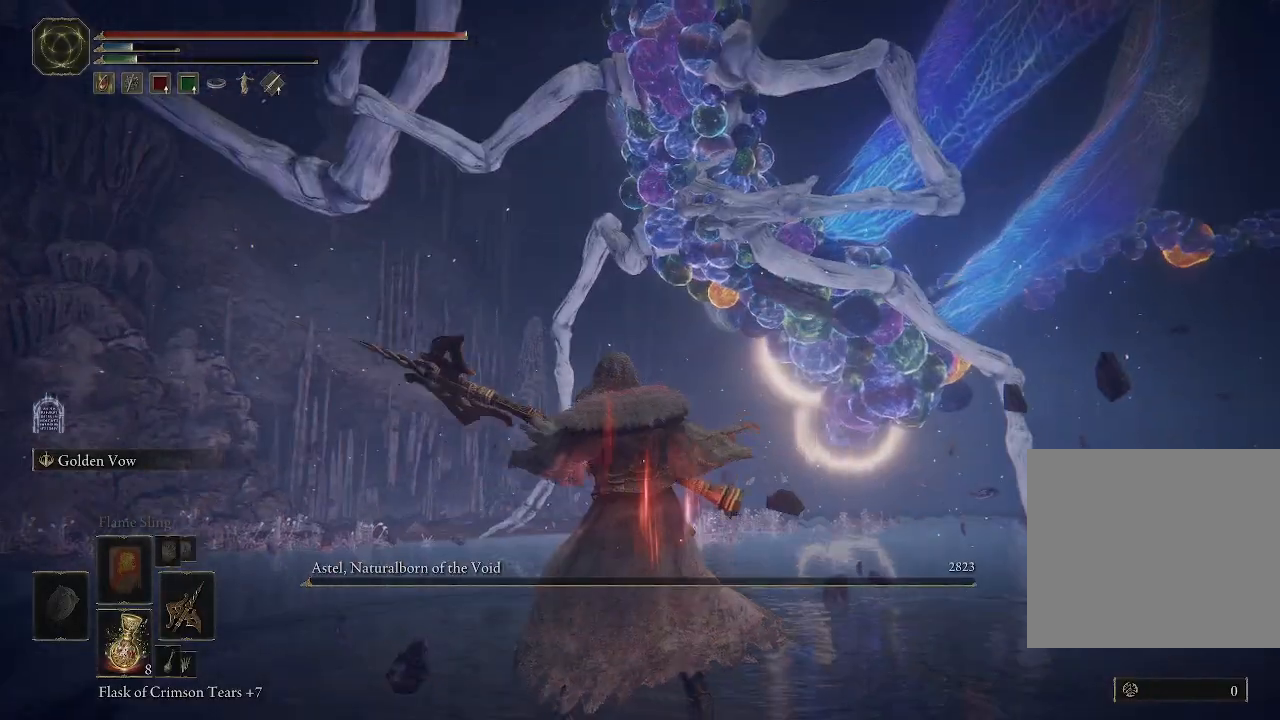
{"dt_ms": 500, "buttons": [], "left_stick": "center", "right_stick": "center", "events": []}
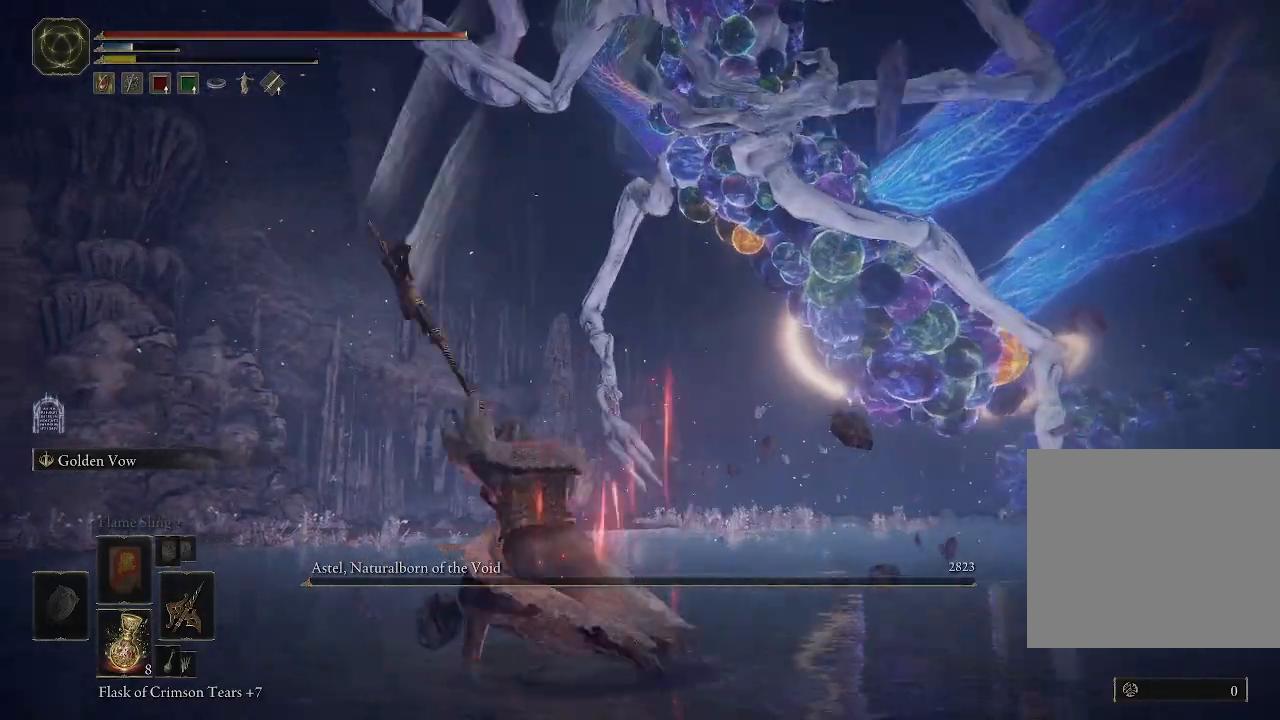
{"dt_ms": 500, "buttons": [], "left_stick": "center", "right_stick": "center", "events": []}
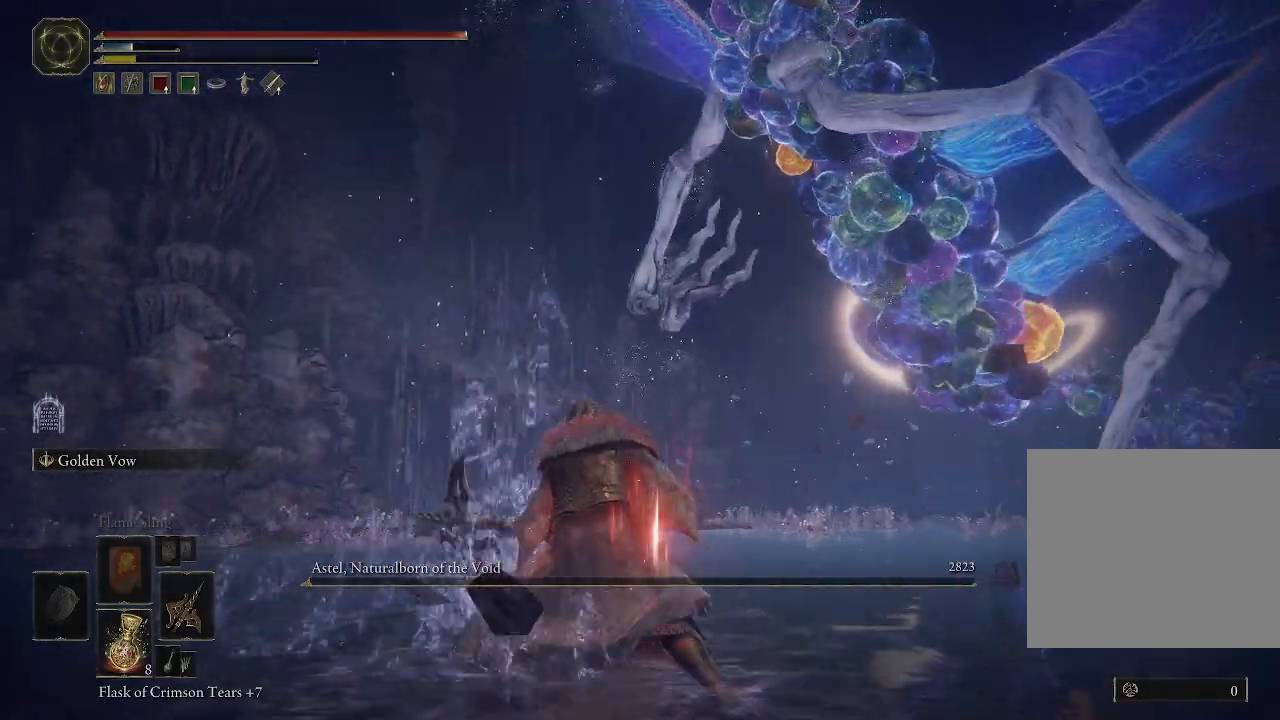
{"dt_ms": 500, "buttons": [], "left_stick": "down", "right_stick": "center", "events": [[33, "left_stick", "down"], [167, "right_stick", "right"], [433, "right_stick", "center"]]}
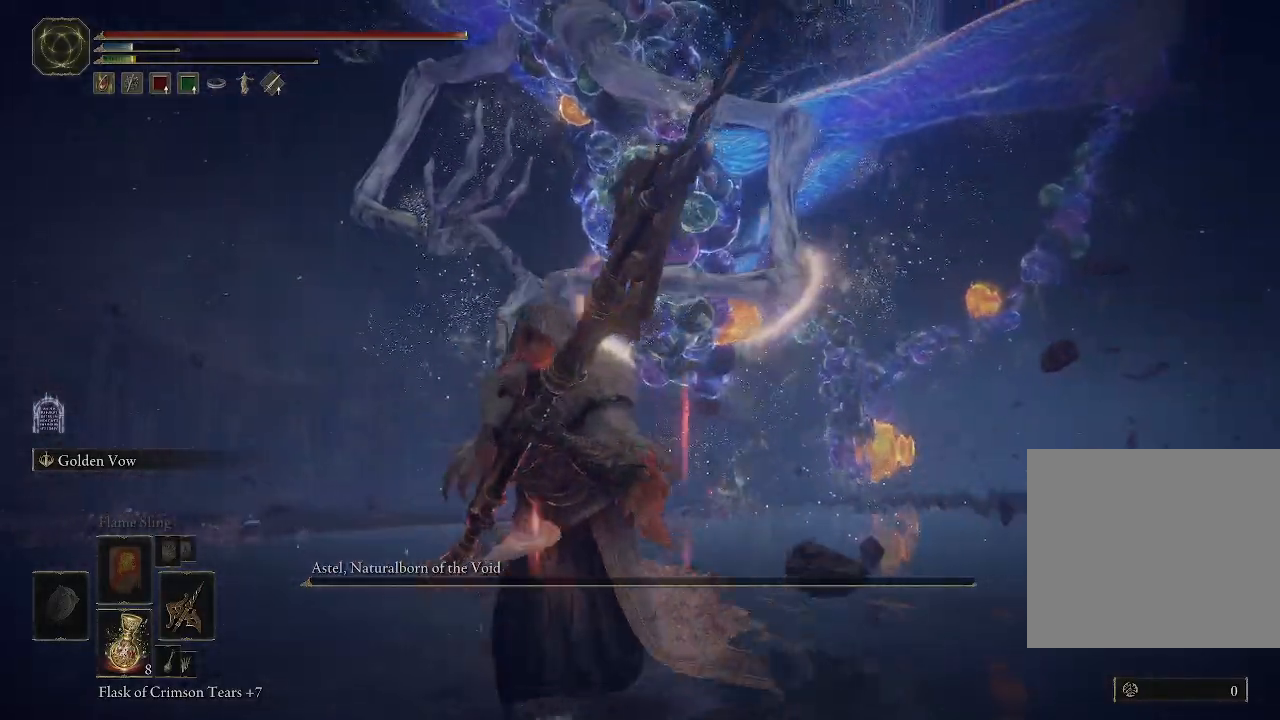
{"dt_ms": 500, "buttons": [], "left_stick": "down", "right_stick": "down", "events": [[383, "right_stick", "down"]]}
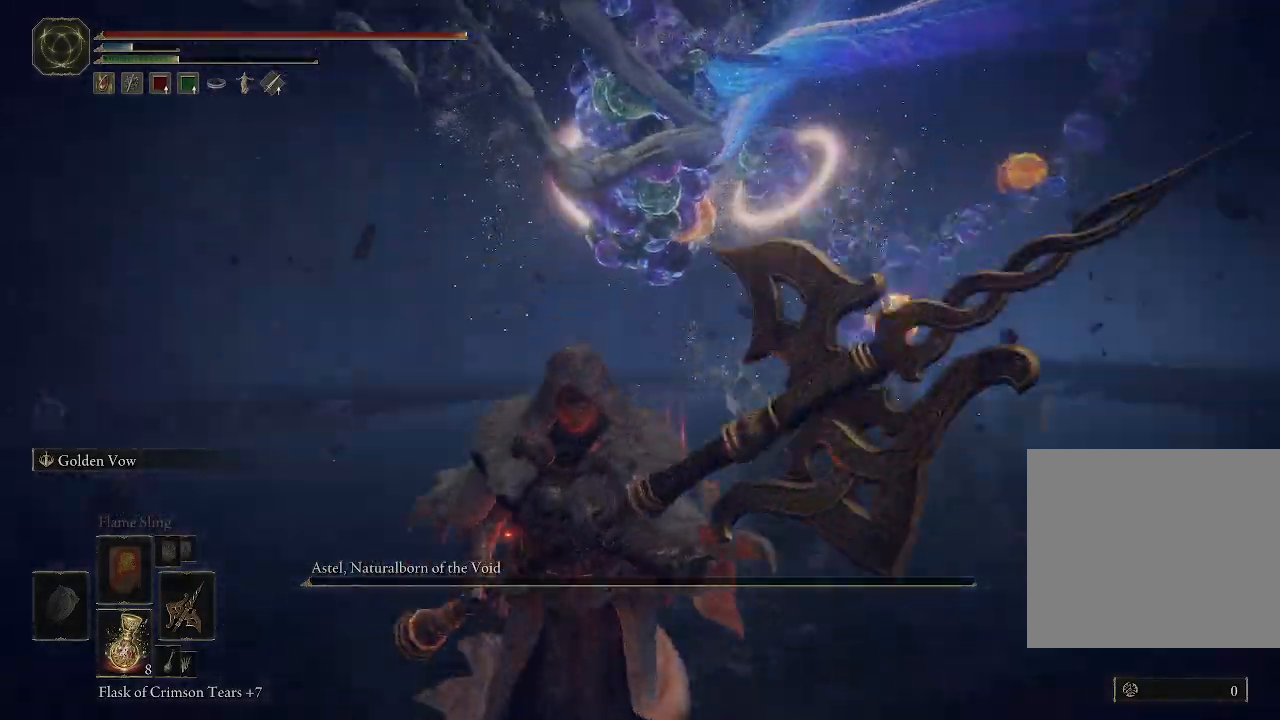
{"dt_ms": 500, "buttons": [], "left_stick": "down", "right_stick": "center", "events": [[17, "right_stick", "center"]]}
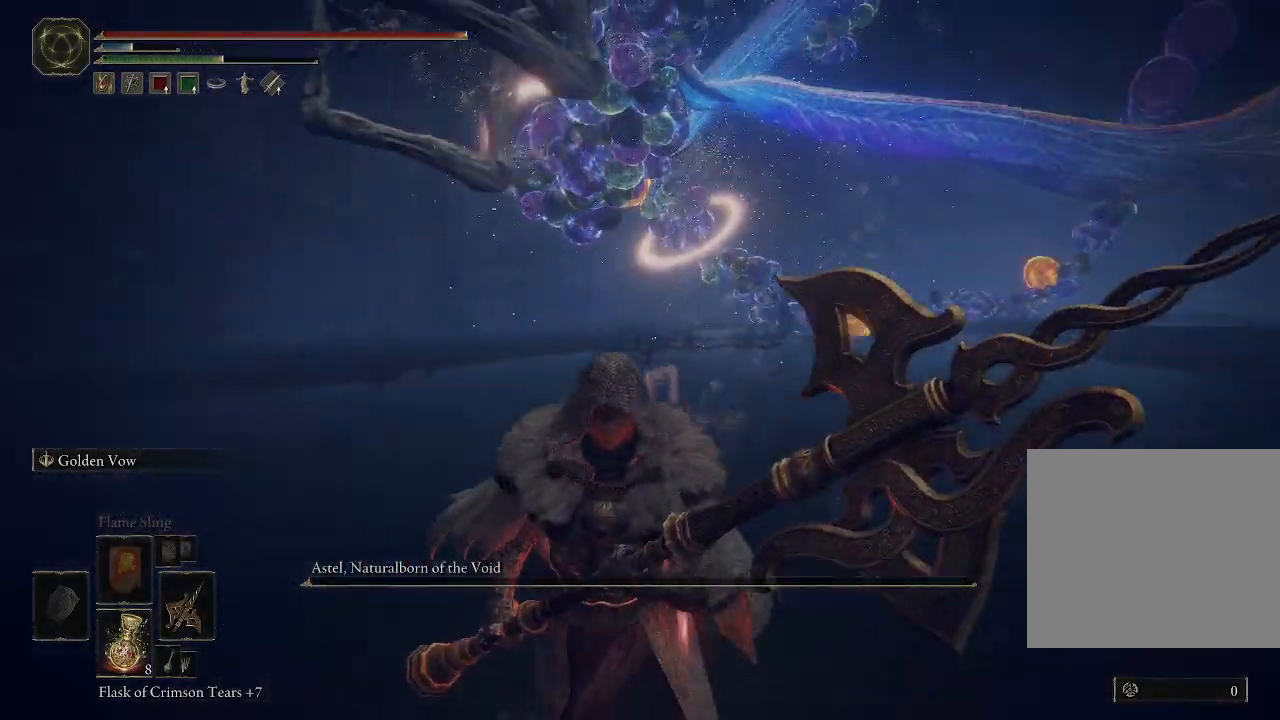
{"dt_ms": 500, "buttons": [], "left_stick": "center", "right_stick": "center", "events": [[317, "left_stick", "center"]]}
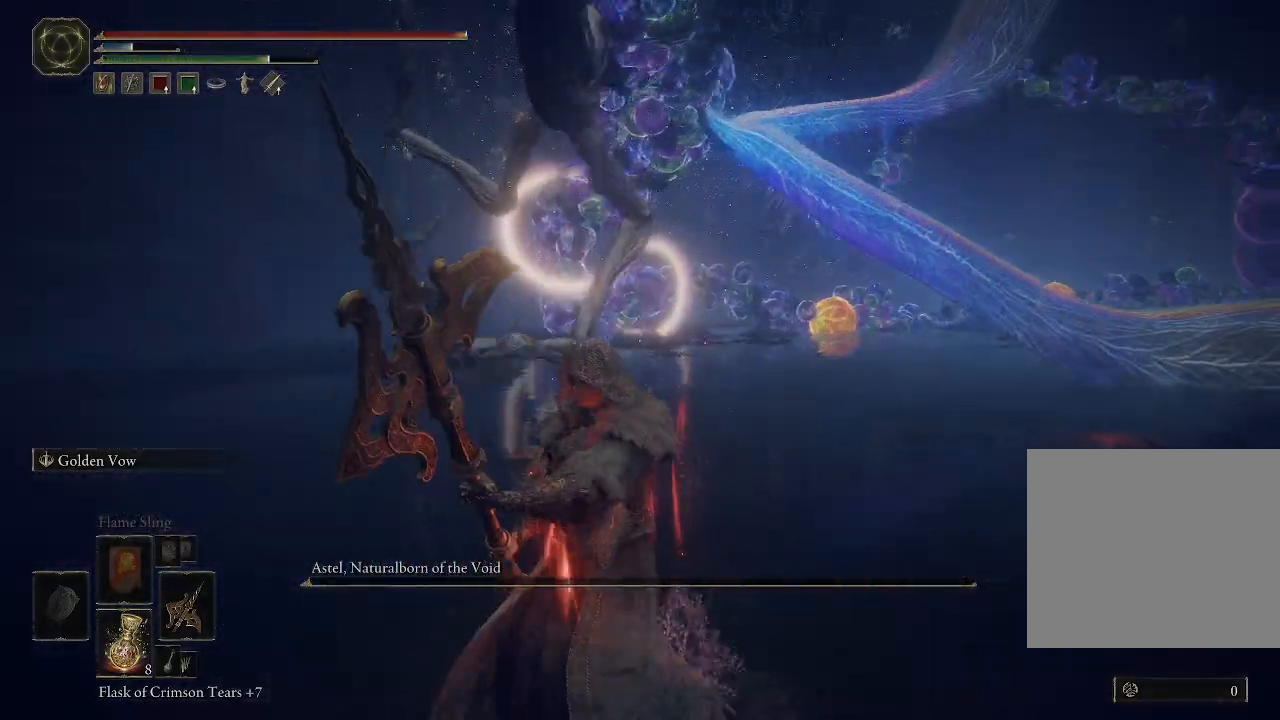
{"dt_ms": 500, "buttons": [], "left_stick": "center", "right_stick": "center", "events": [[300, "right_stick", "up-left"], [367, "right_stick", "up-right"], [467, "right_stick", "center"]]}
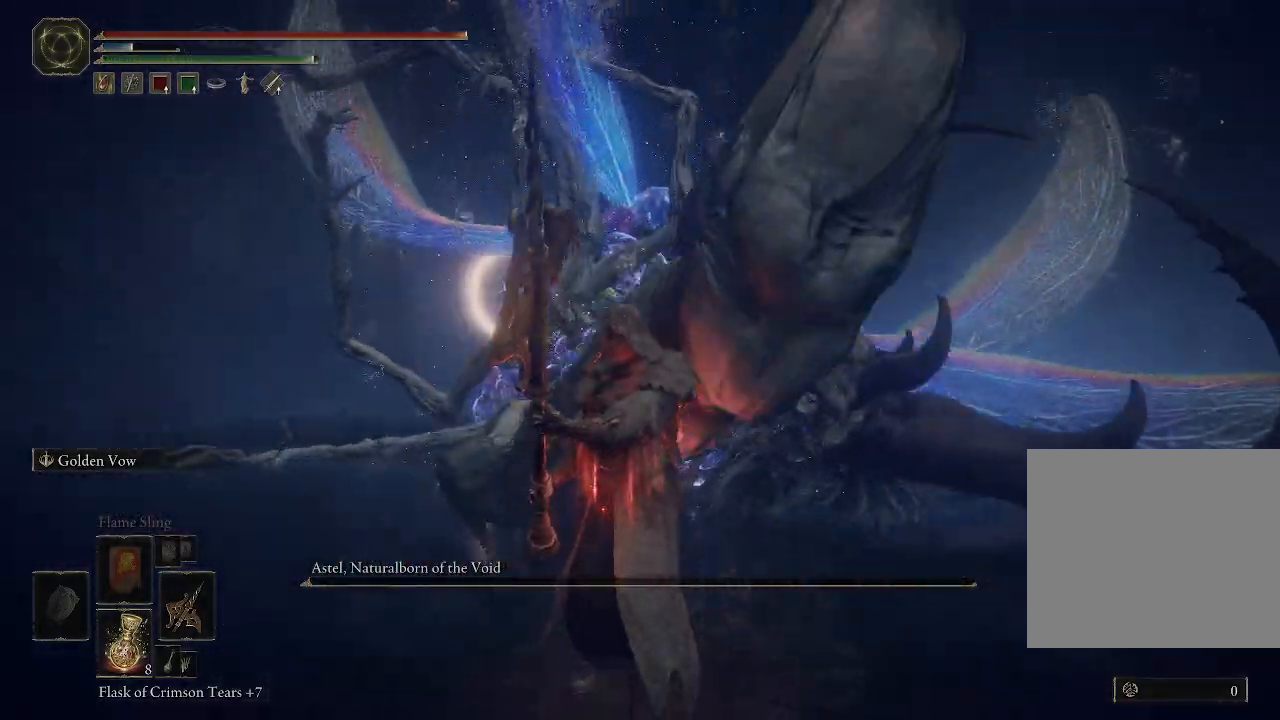
{"dt_ms": 500, "buttons": [], "left_stick": "down", "right_stick": "center", "events": [[167, "left_stick", "down"], [167, "right_stick", "down-right"], [317, "right_stick", "center"]]}
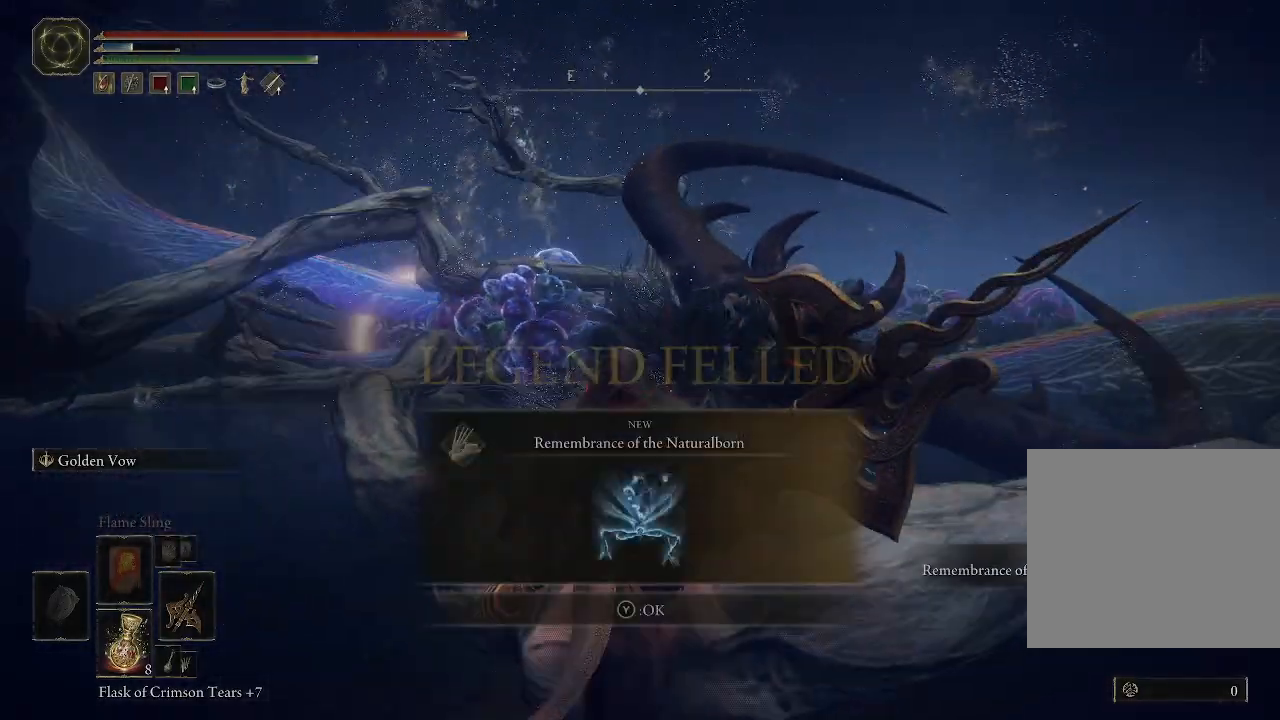
{"dt_ms": 500, "buttons": [], "left_stick": "center", "right_stick": "center", "events": [[200, "left_stick", "center"]]}
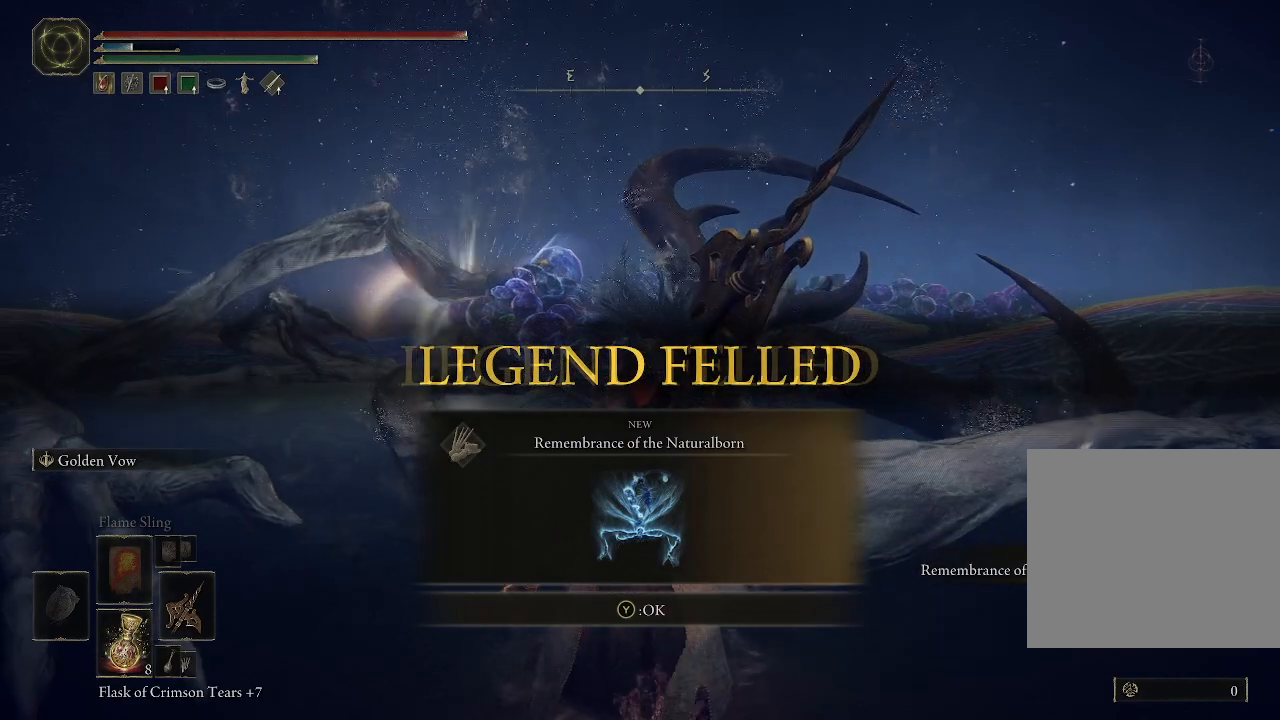
{"dt_ms": 500, "buttons": [], "left_stick": "center", "right_stick": "center", "events": []}
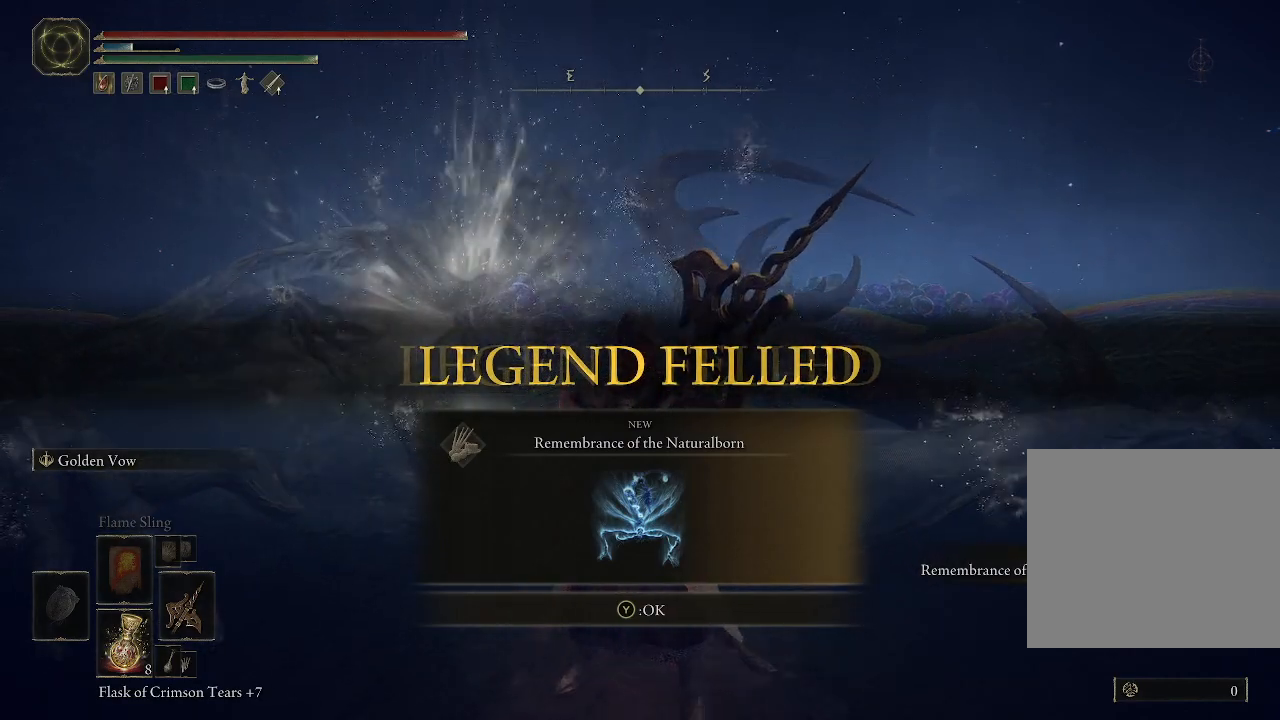
{"dt_ms": 500, "buttons": [], "left_stick": "center", "right_stick": "center", "events": []}
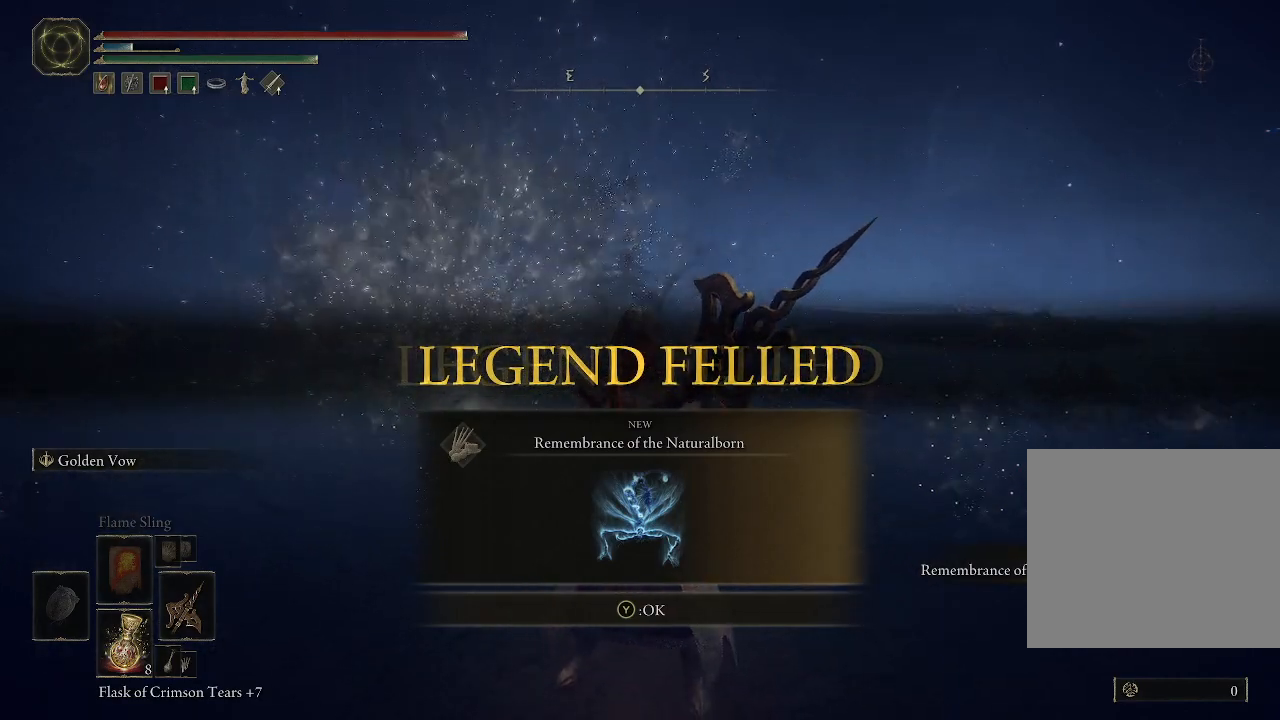
{"dt_ms": 500, "buttons": [], "left_stick": "center", "right_stick": "center", "events": []}
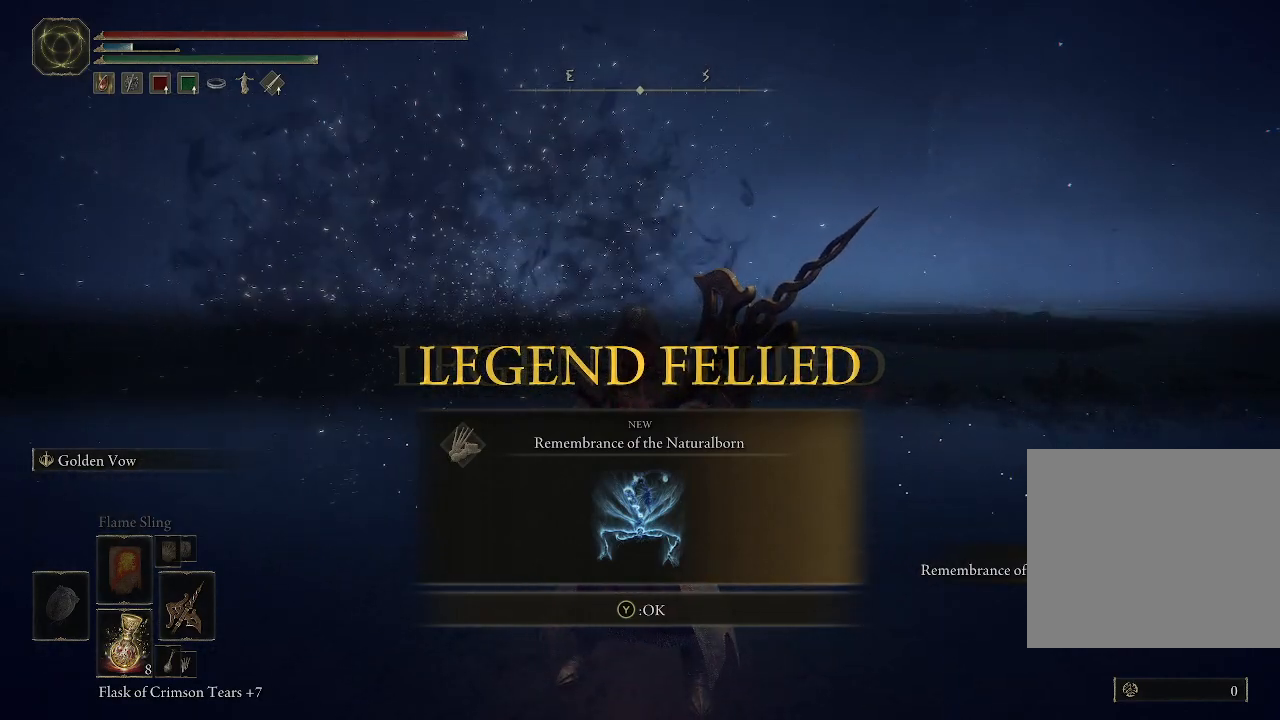
{"dt_ms": 500, "buttons": [], "left_stick": "center", "right_stick": "center", "events": []}
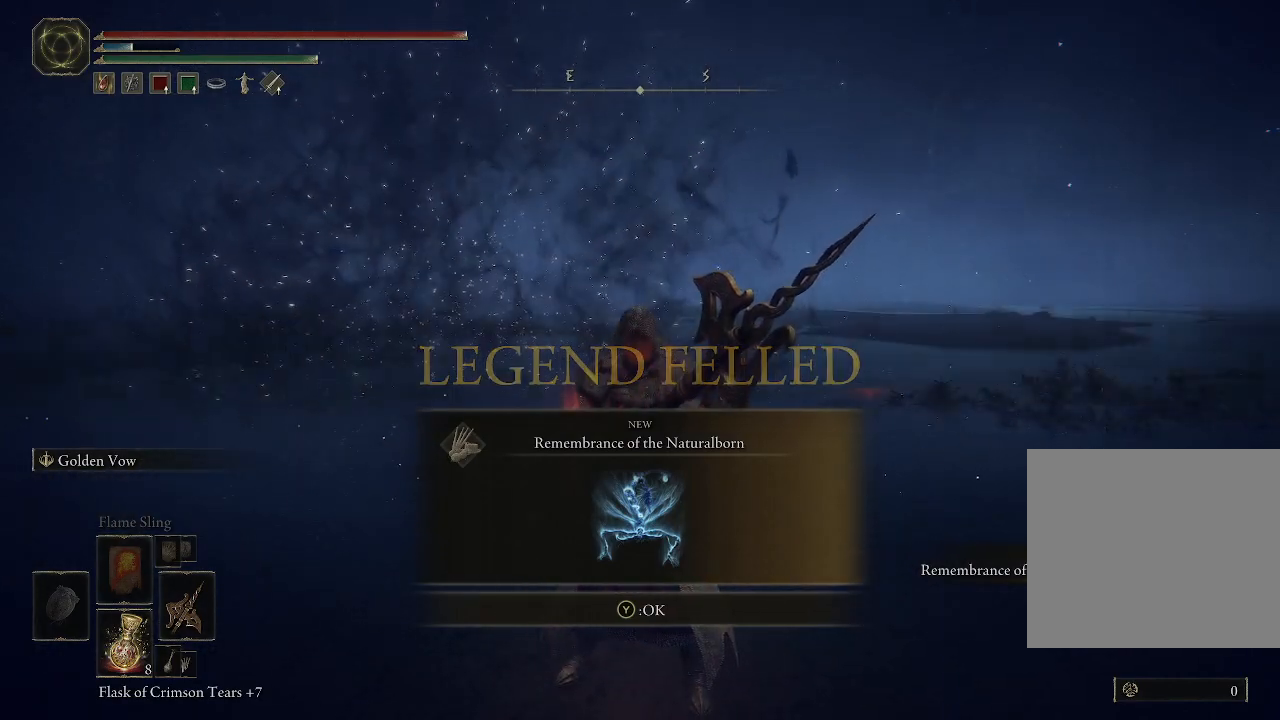
{"dt_ms": 500, "buttons": [], "left_stick": "center", "right_stick": "center", "events": []}
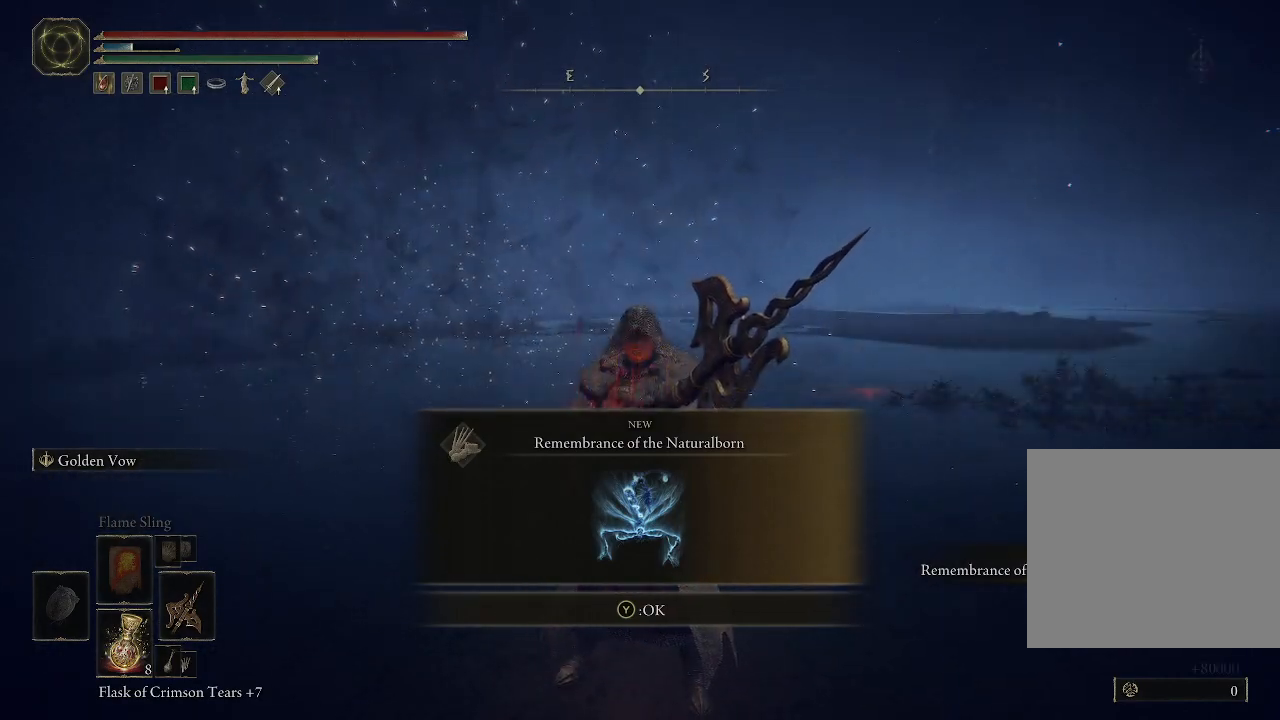
{"dt_ms": 500, "buttons": [], "left_stick": "center", "right_stick": "center", "events": []}
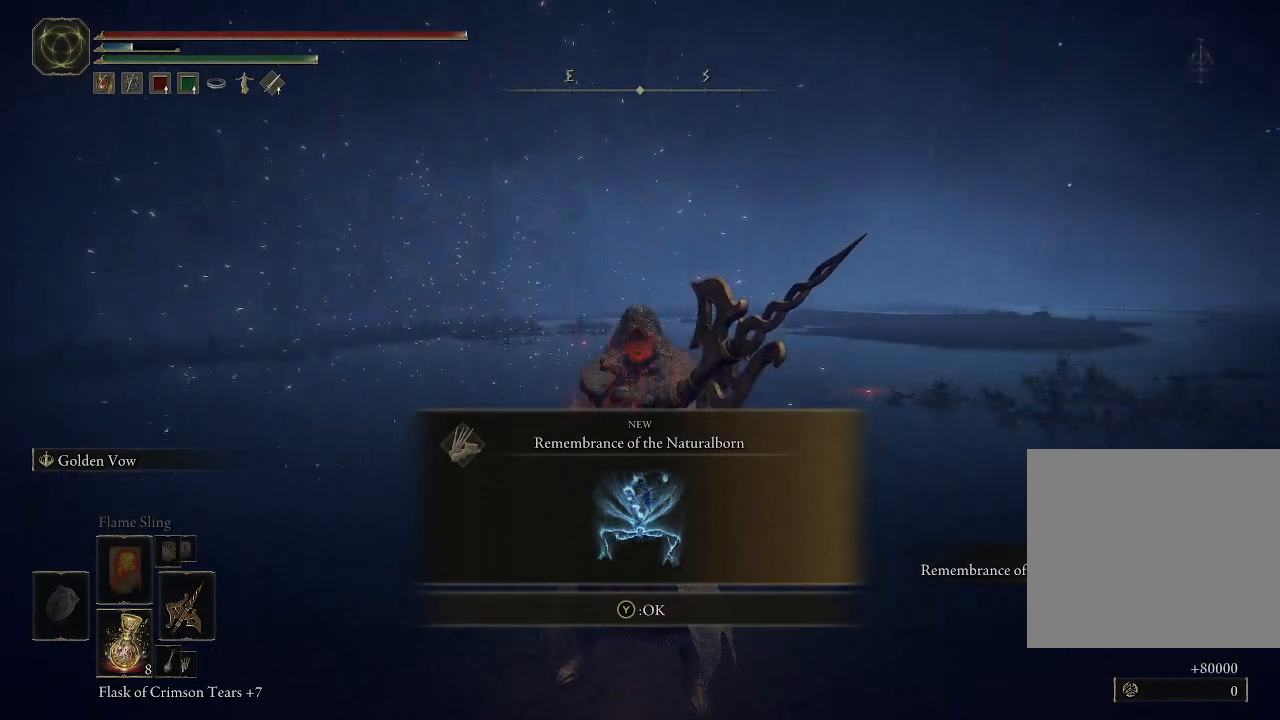
{"dt_ms": 500, "buttons": [], "left_stick": "center", "right_stick": "center", "events": []}
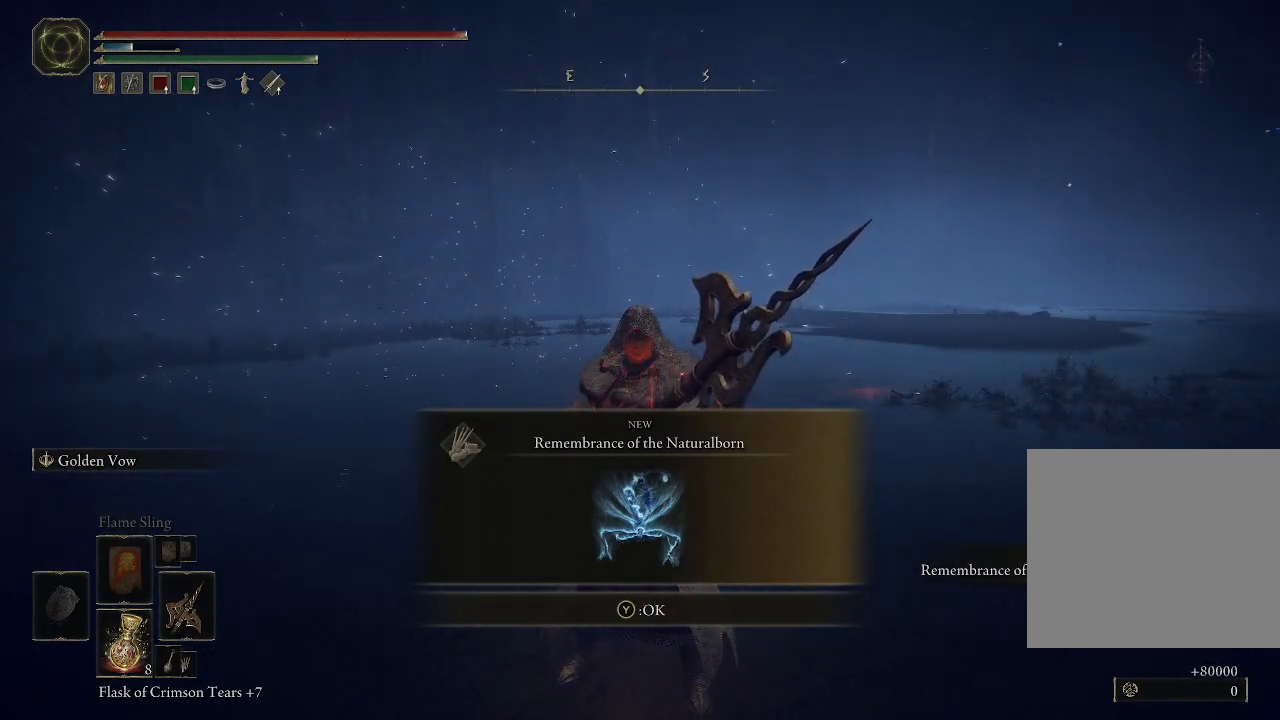
{"dt_ms": 500, "buttons": [], "left_stick": "center", "right_stick": "center", "events": [[217, "Y", "down"], [350, "Y", "up"]]}